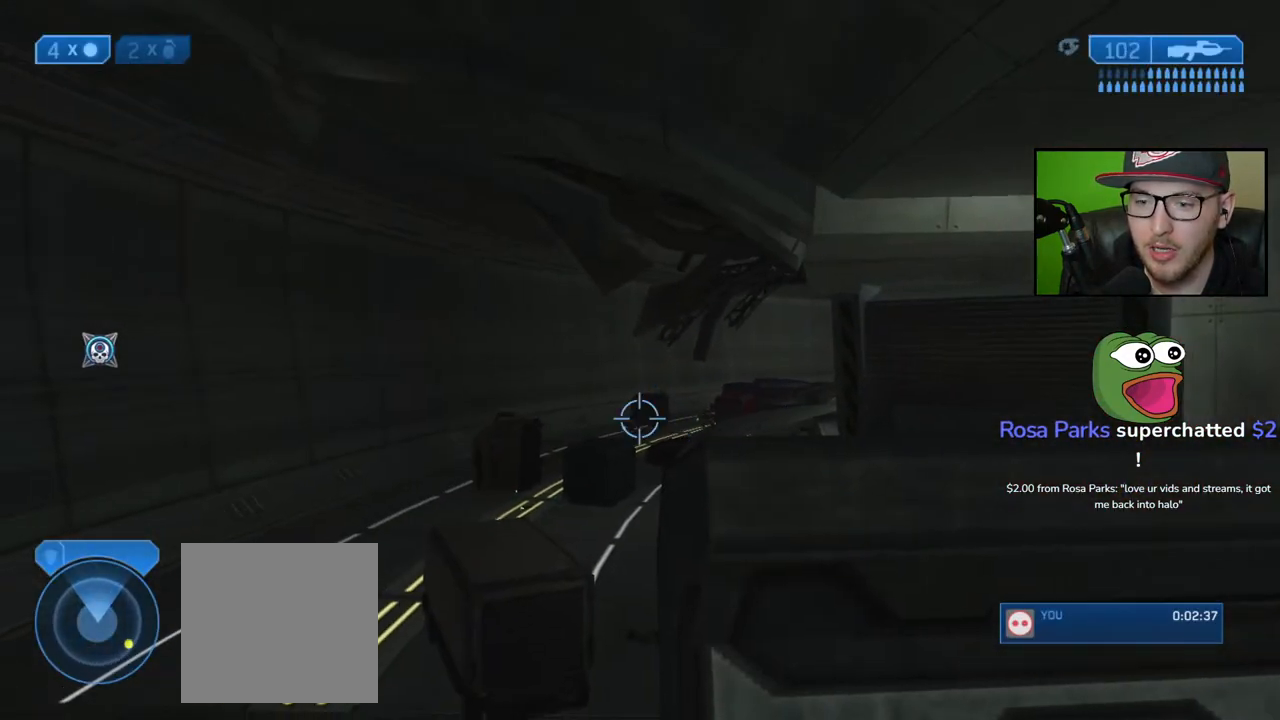
Gameplay with a controller (Xbox layout); each line is a JSON object with the inputs held at the frame after it. "events" lists button and stick changes between this image and that frame as [ms after this image, input, new state], when the widget could be followed in between.
{"buttons": [], "left_stick": "center", "right_stick": "down-left", "events": [[67, "right_stick", "right"], [133, "R3", "down"], [167, "left_stick", "right"], [250, "R3", "up"], [417, "right_stick", "center"], [450, "left_stick", "center"], [483, "right_stick", "down-left"]]}
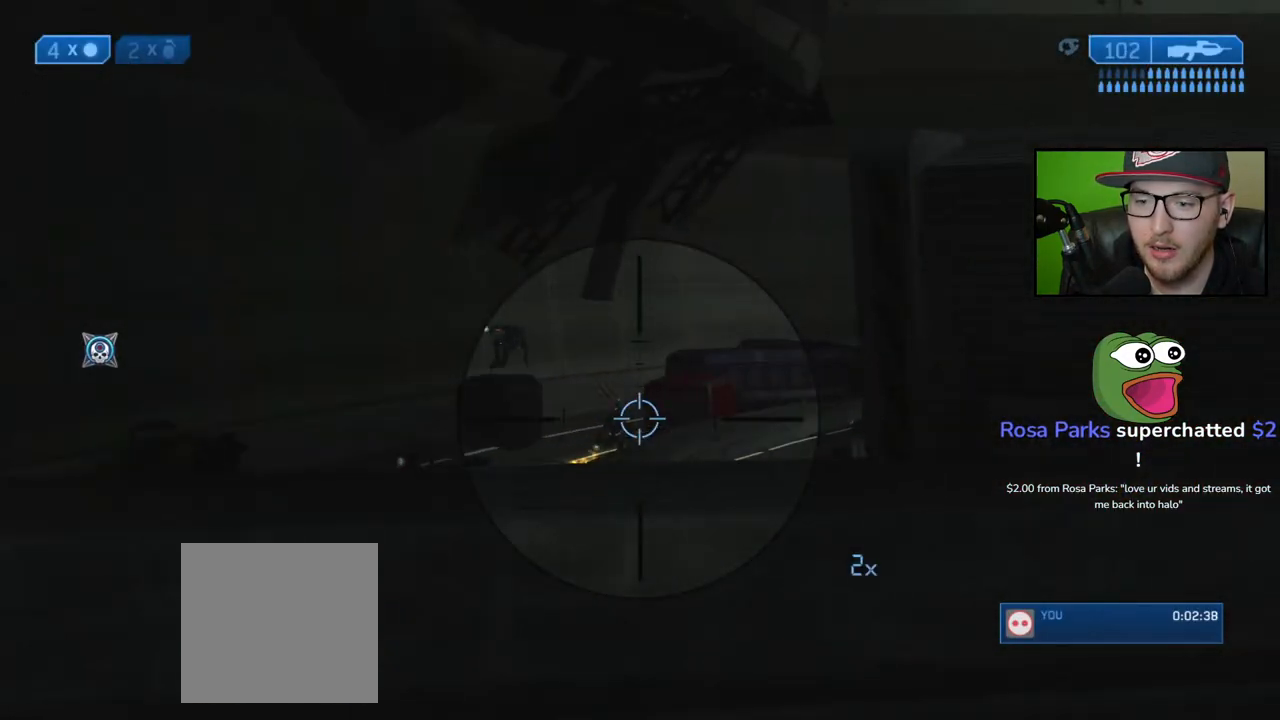
{"buttons": [], "left_stick": "center", "right_stick": "left", "events": [[50, "right_stick", "center"], [100, "left_stick", "left"], [167, "right_stick", "left"], [267, "R2", "down"], [400, "R2", "up"], [400, "left_stick", "center"]]}
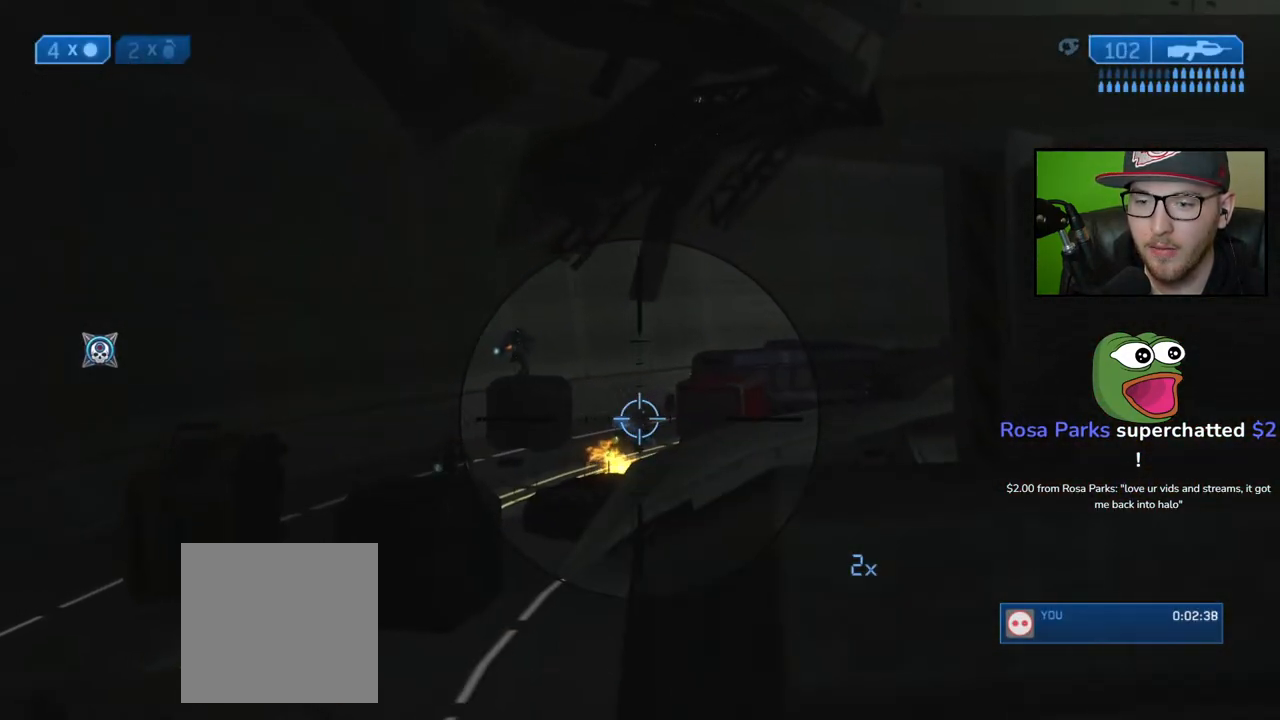
{"buttons": [], "left_stick": "center", "right_stick": "left", "events": [[67, "left_stick", "right"], [67, "right_stick", "center"], [133, "R3", "down"], [250, "left_stick", "center"], [267, "R3", "up"], [350, "right_stick", "down"], [433, "right_stick", "left"]]}
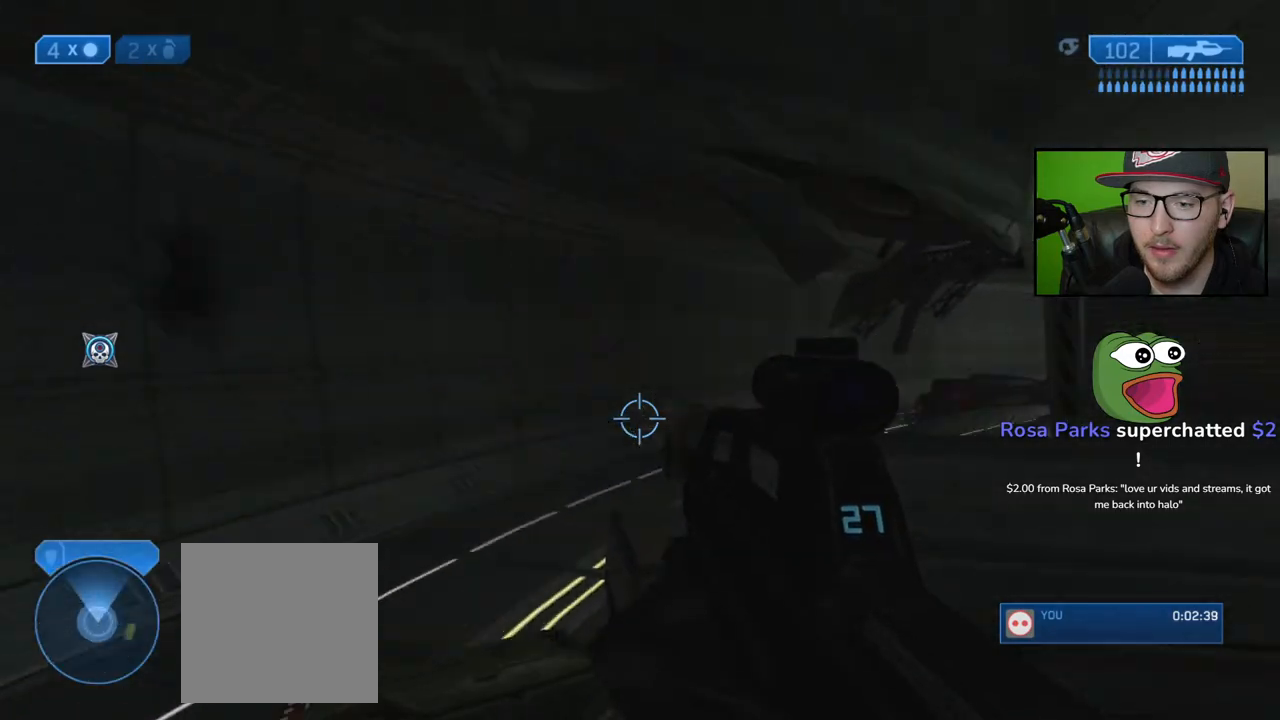
{"buttons": [], "left_stick": "up", "right_stick": "center", "events": [[217, "left_stick", "up"], [283, "right_stick", "center"], [433, "X", "down"], [467, "X", "up"]]}
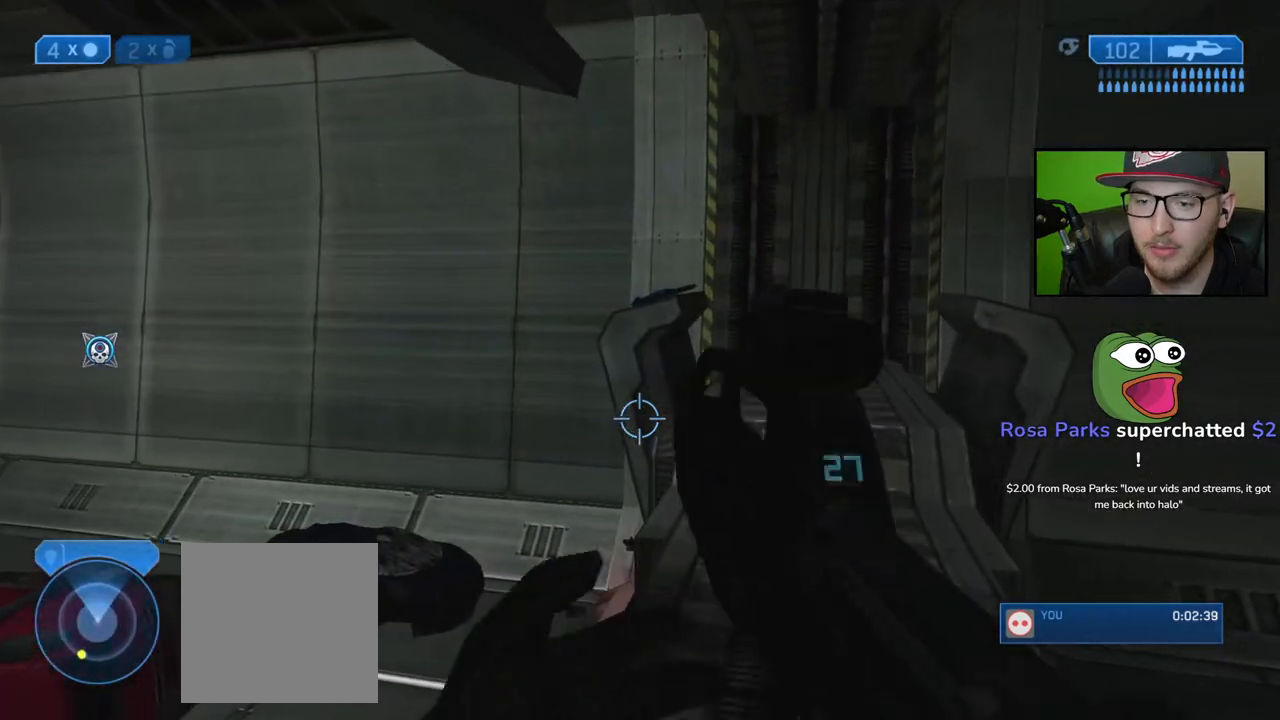
{"buttons": [], "left_stick": "up", "right_stick": "center", "events": [[100, "left_stick", "up-right"], [250, "right_stick", "down-right"], [417, "right_stick", "center"], [483, "left_stick", "up"]]}
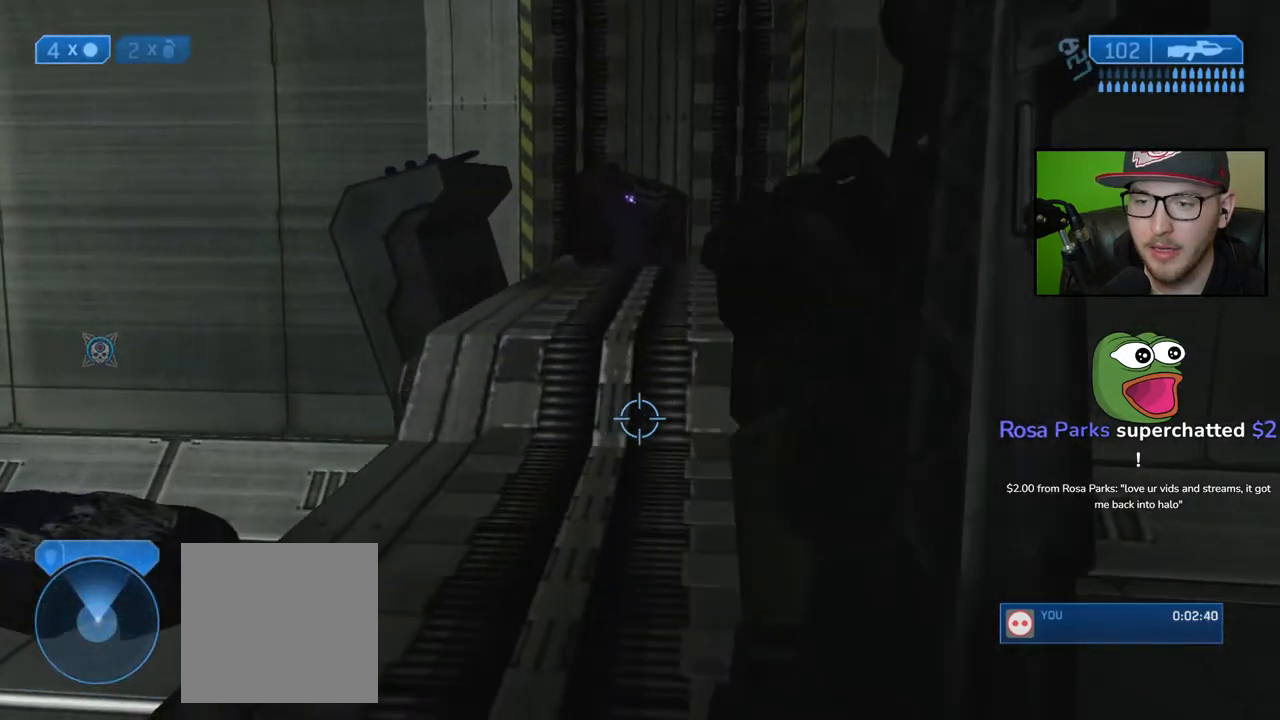
{"buttons": [], "left_stick": "up", "right_stick": "center", "events": [[250, "right_stick", "left"], [417, "right_stick", "center"]]}
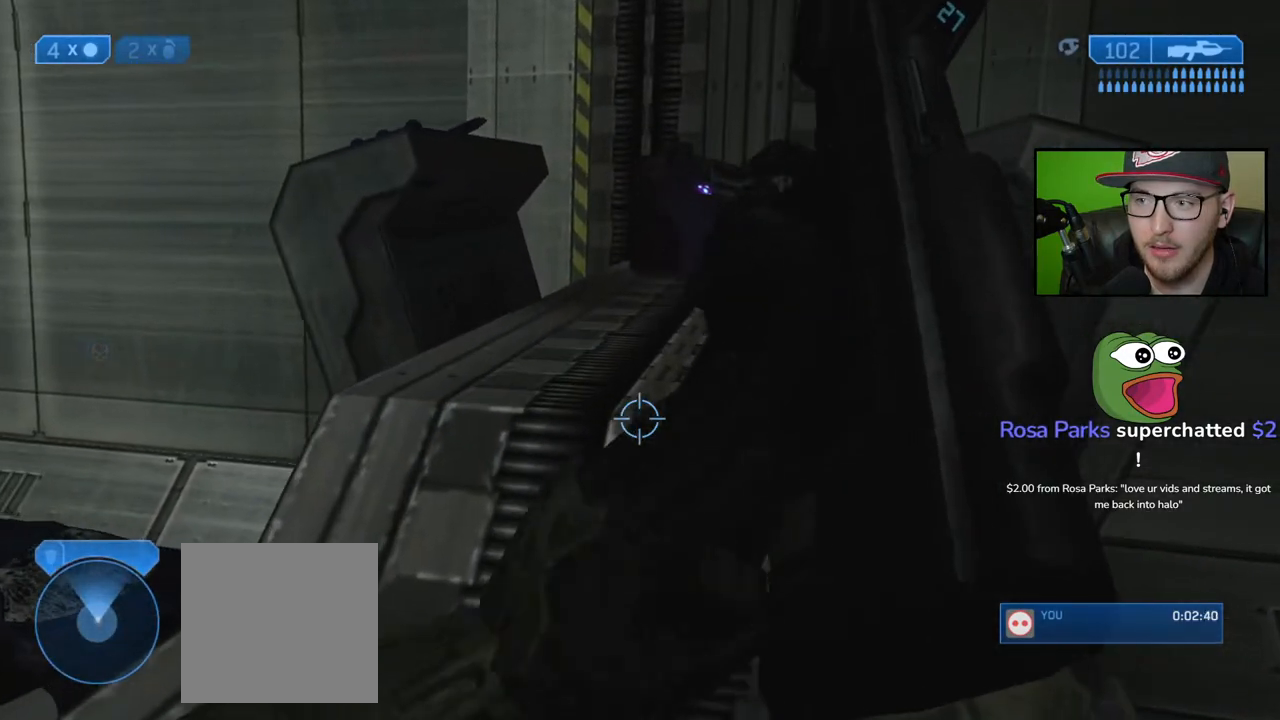
{"buttons": [], "left_stick": "up", "right_stick": "center", "events": [[283, "Y", "down"], [400, "Y", "up"]]}
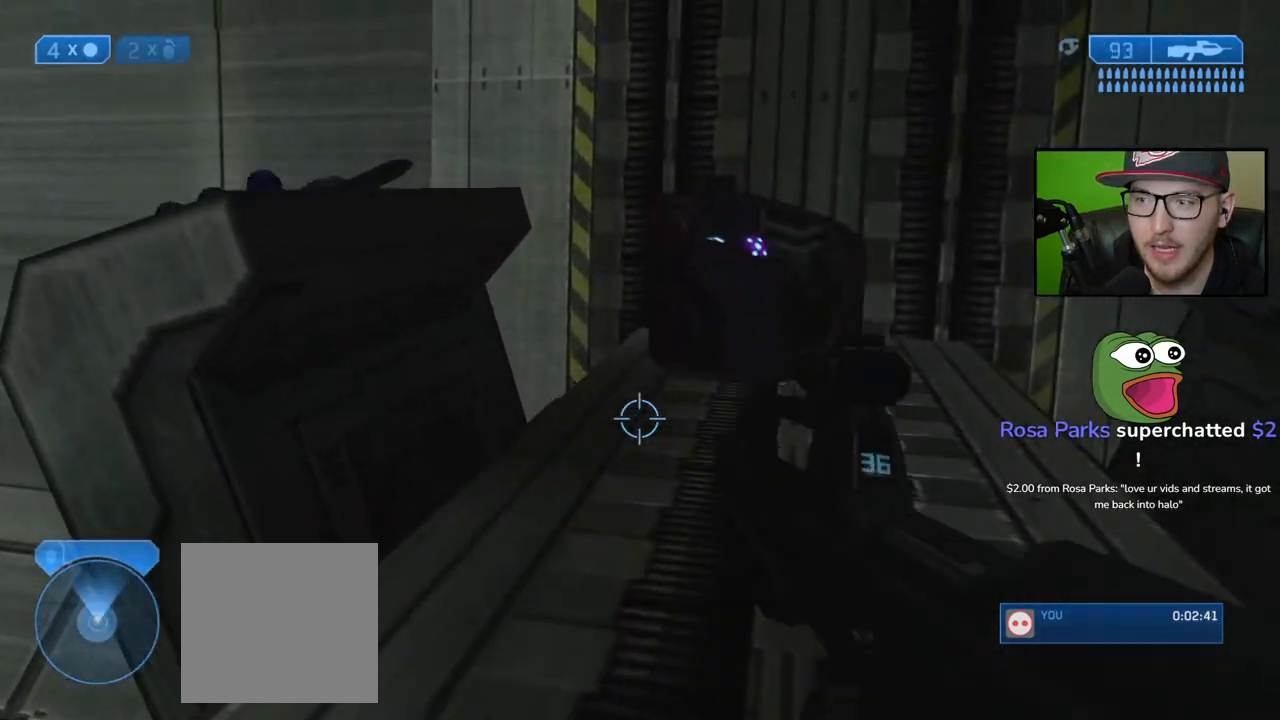
{"buttons": ["X"], "left_stick": "up-right", "right_stick": "center", "events": [[17, "right_stick", "left"], [133, "right_stick", "center"], [217, "X", "down"], [400, "left_stick", "up-right"]]}
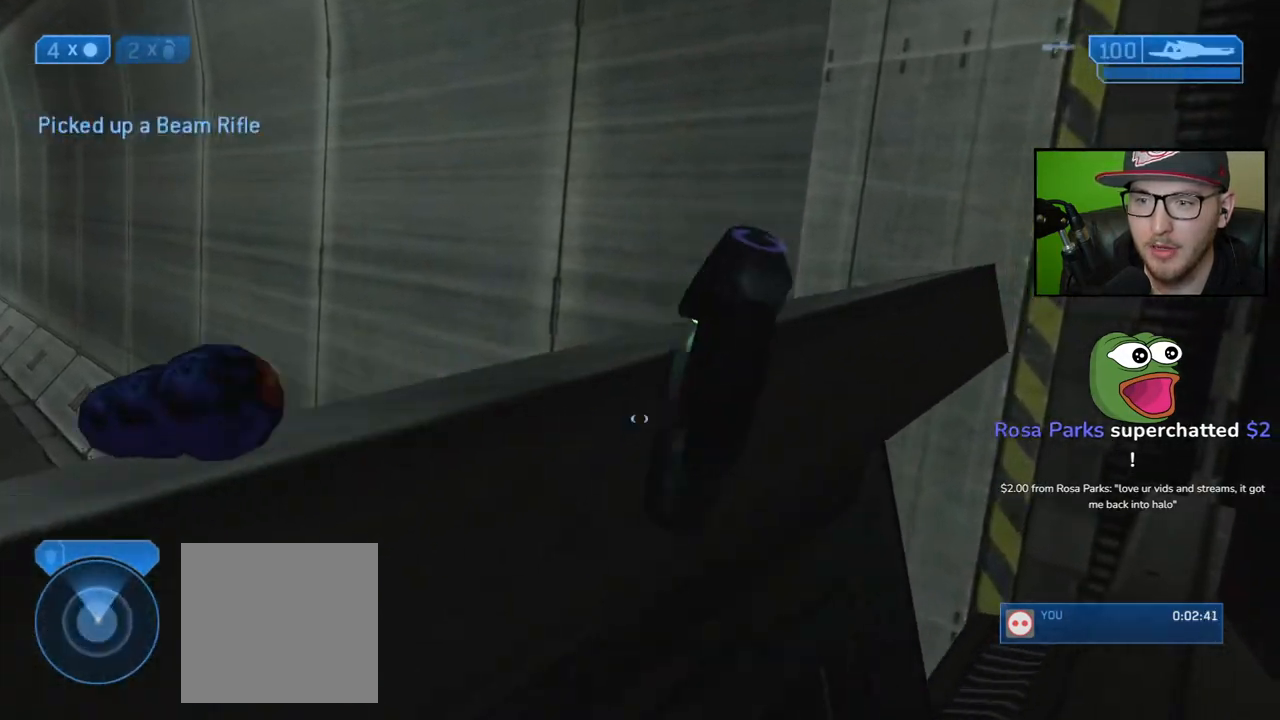
{"buttons": [], "left_stick": "up-left", "right_stick": "left", "events": [[67, "X", "up"], [133, "left_stick", "center"], [167, "right_stick", "left"], [183, "left_stick", "down-left"], [400, "left_stick", "up-left"]]}
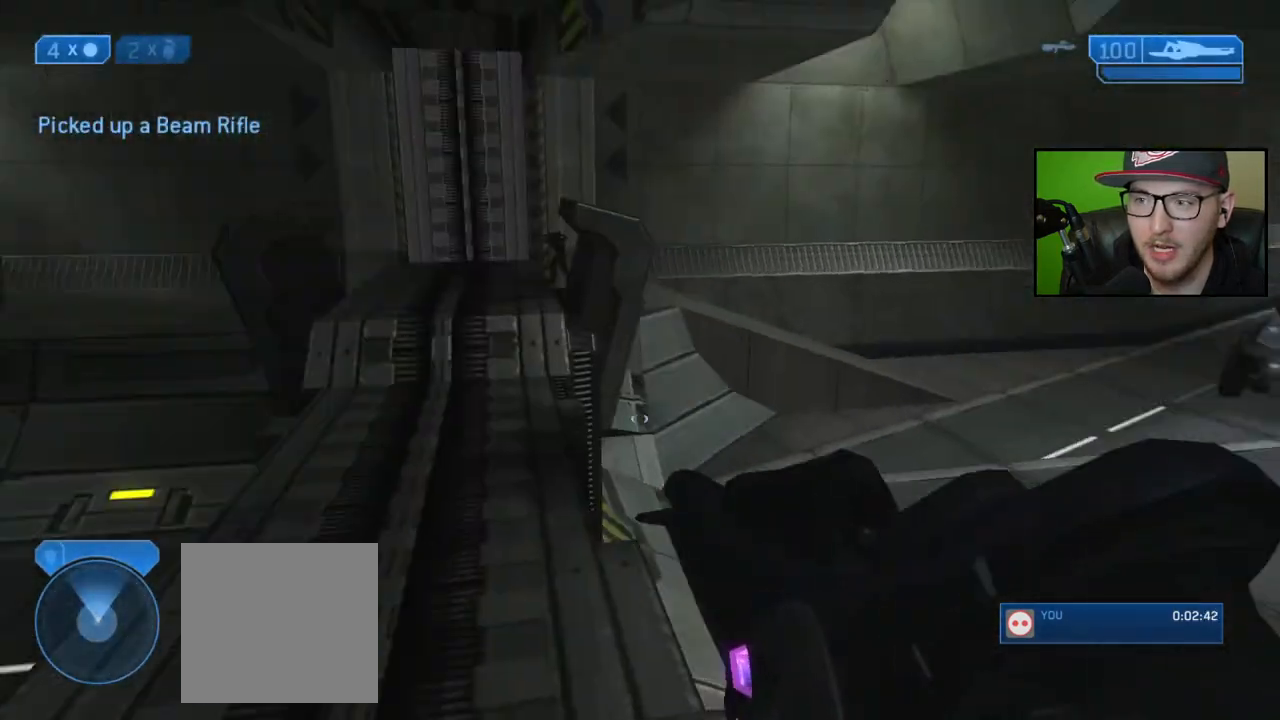
{"buttons": [], "left_stick": "up", "right_stick": "center", "events": [[67, "left_stick", "up"], [83, "right_stick", "center"]]}
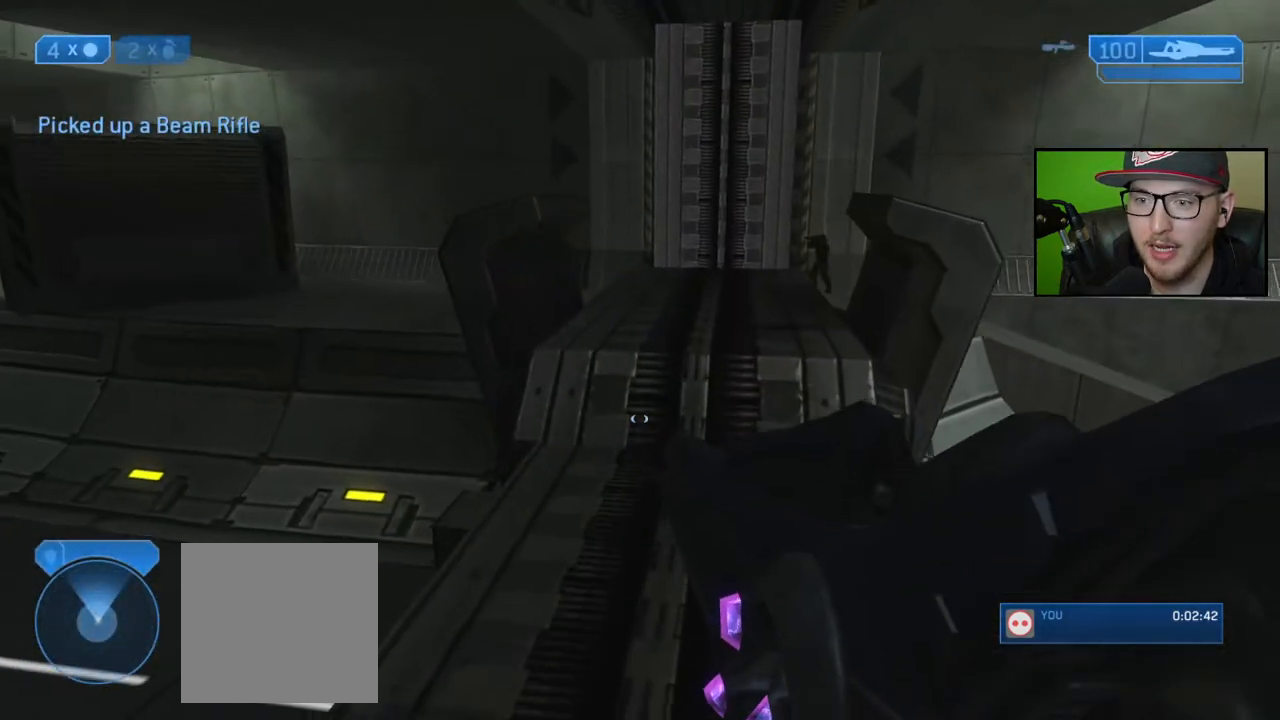
{"buttons": [], "left_stick": "right", "right_stick": "left", "events": [[33, "left_stick", "up-right"], [217, "right_stick", "left"], [500, "left_stick", "right"]]}
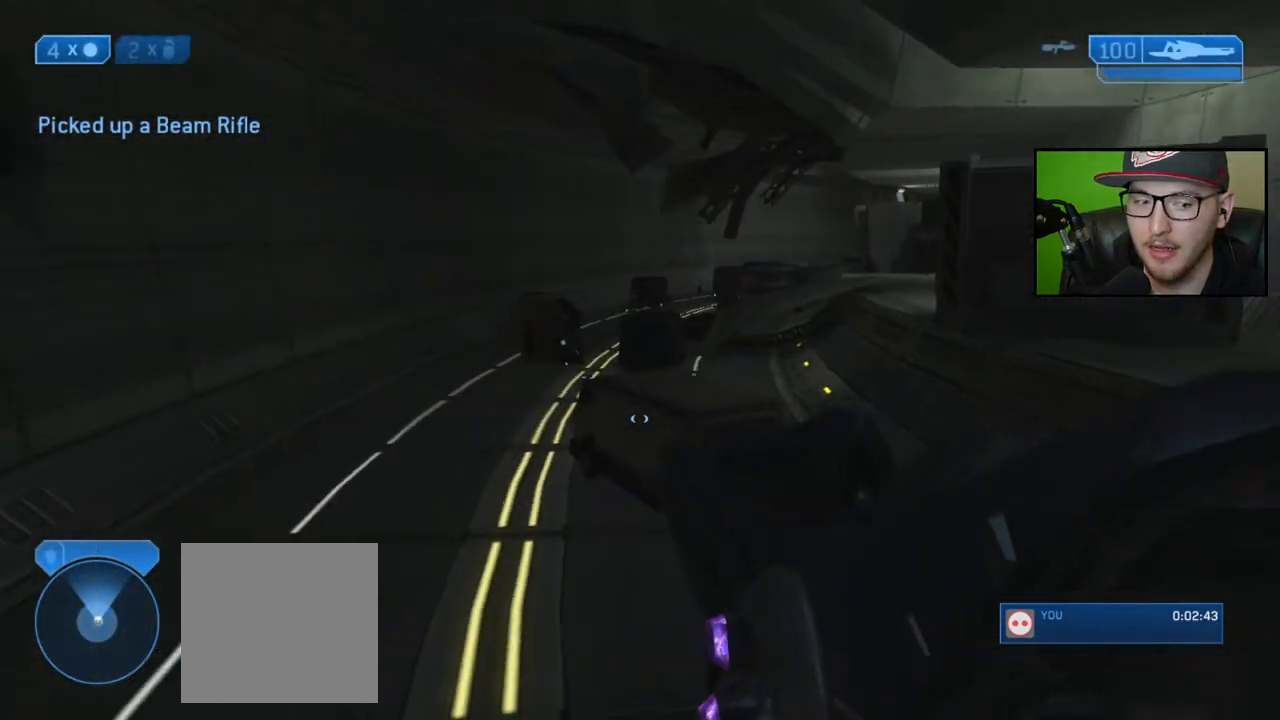
{"buttons": [], "left_stick": "right", "right_stick": "center", "events": [[17, "right_stick", "center"], [233, "right_stick", "up-left"], [383, "R3", "down"], [433, "right_stick", "down-left"], [467, "R3", "up"], [500, "right_stick", "center"]]}
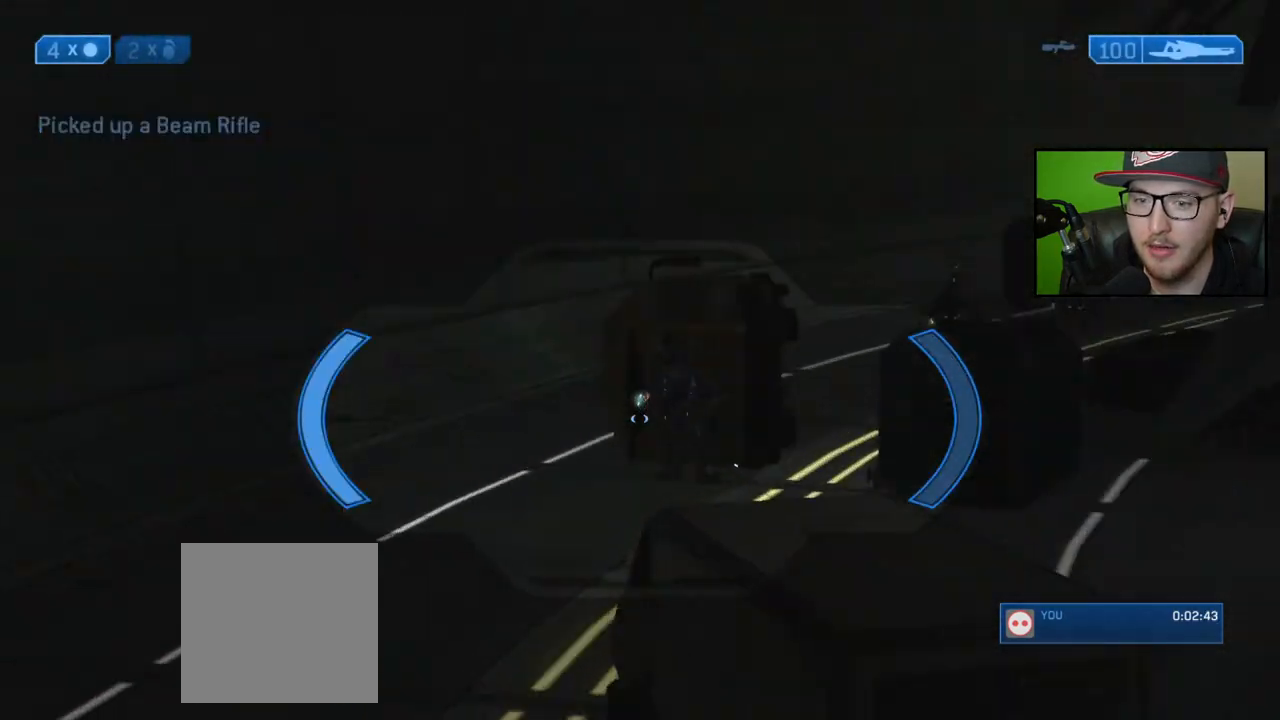
{"buttons": [], "left_stick": "left", "right_stick": "right", "events": [[33, "right_stick", "down-left"], [50, "right_stick", "up-left"], [167, "right_stick", "center"], [217, "left_stick", "center"], [217, "right_stick", "right"], [467, "left_stick", "left"]]}
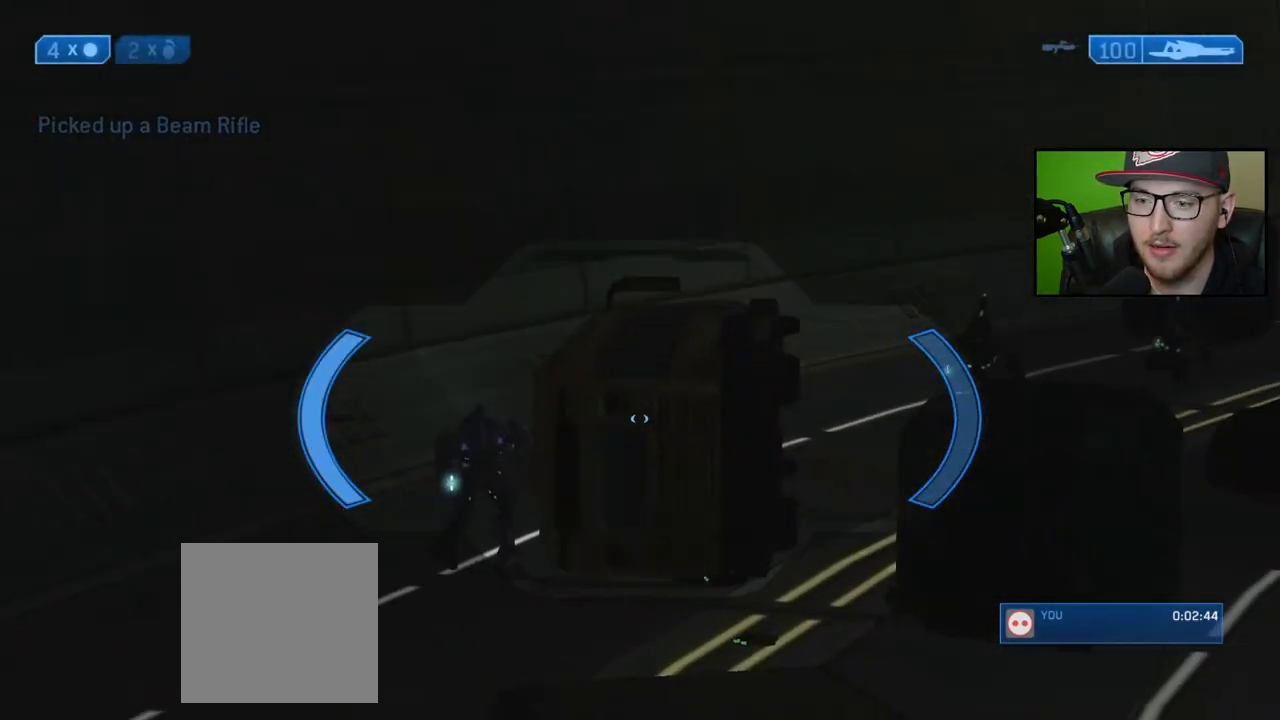
{"buttons": ["R2"], "left_stick": "left", "right_stick": "up", "events": [[50, "right_stick", "down"], [183, "right_stick", "left"], [350, "right_stick", "up"], [400, "R2", "down"]]}
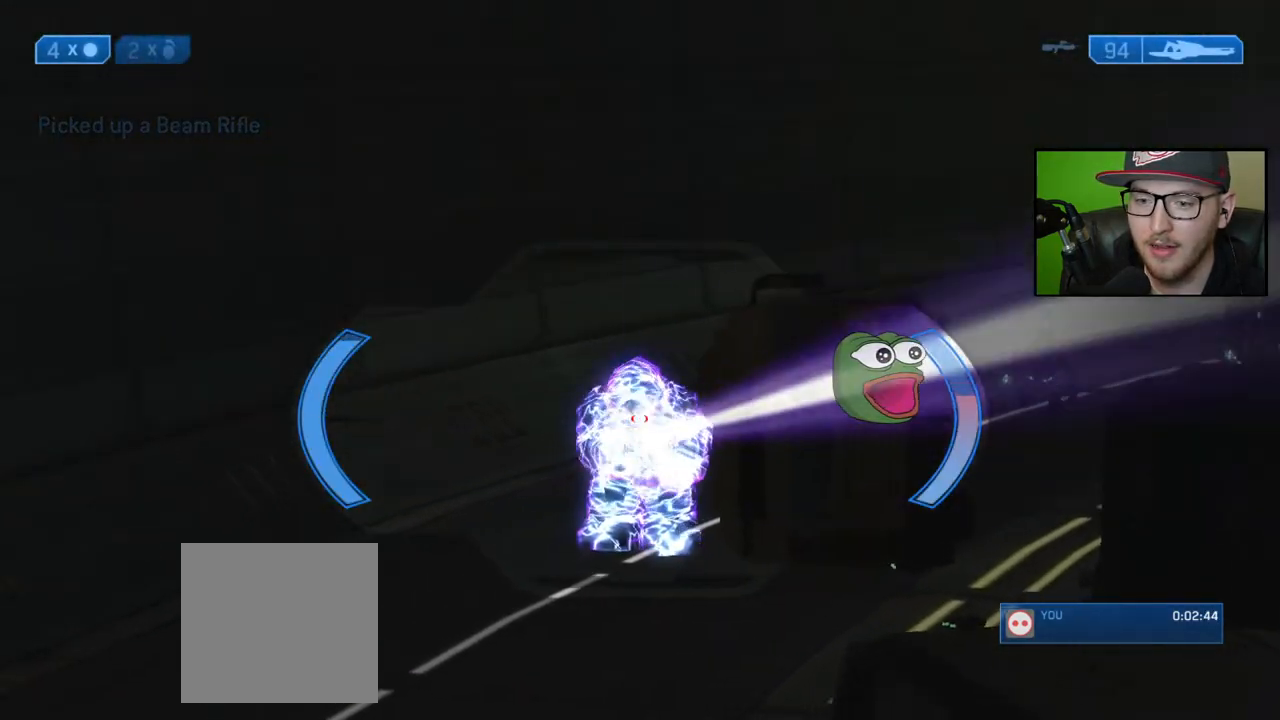
{"buttons": [], "left_stick": "center", "right_stick": "up", "events": [[33, "R2", "up"], [67, "right_stick", "up-right"], [83, "left_stick", "center"], [250, "right_stick", "up"]]}
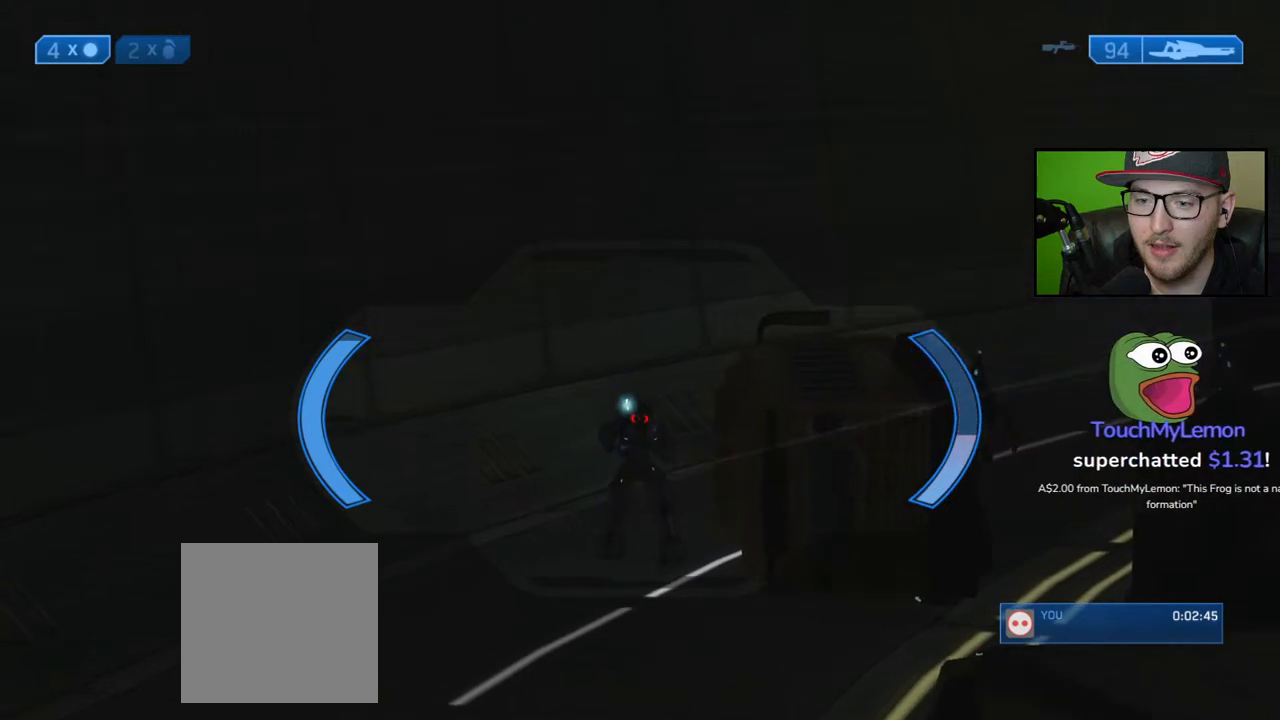
{"buttons": [], "left_stick": "right", "right_stick": "right", "events": [[100, "R2", "down"], [100, "right_stick", "center"], [217, "R2", "up"], [233, "left_stick", "right"], [300, "right_stick", "right"]]}
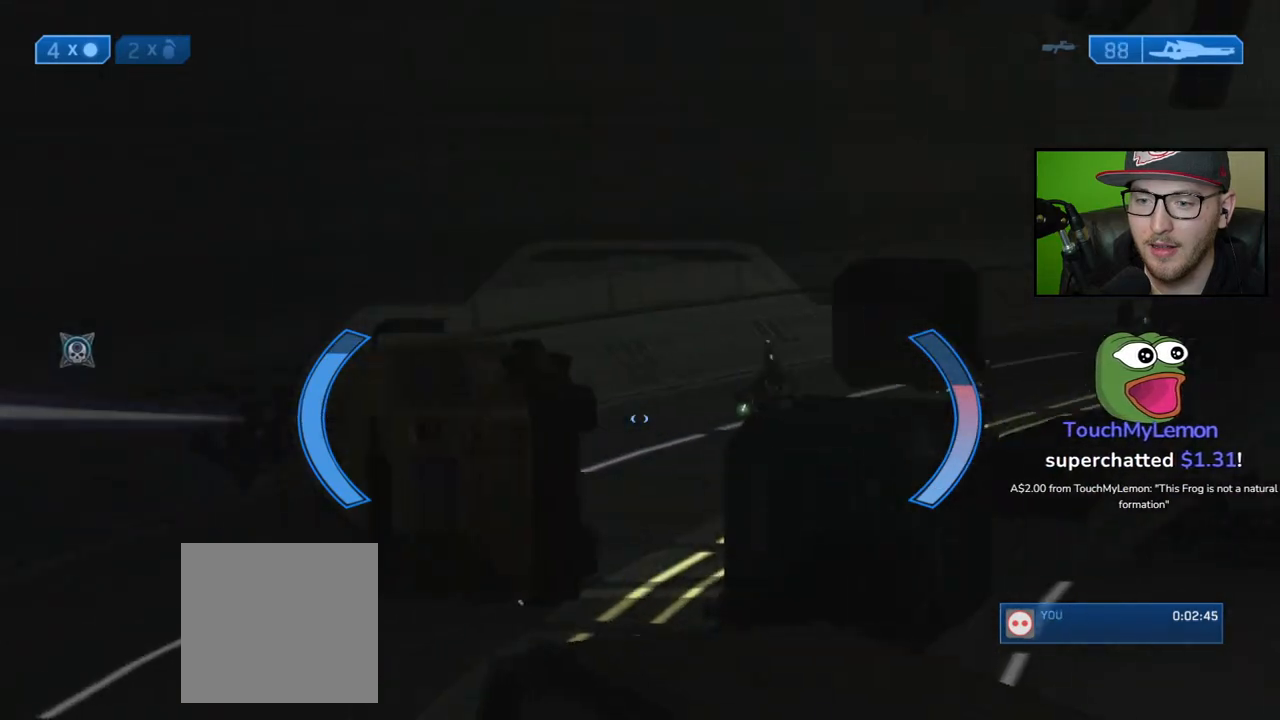
{"buttons": [], "left_stick": "left", "right_stick": "center", "events": [[33, "right_stick", "center"], [117, "Y", "down"], [200, "Y", "up"], [317, "left_stick", "center"], [367, "R3", "down"], [433, "left_stick", "left"], [467, "R3", "up"]]}
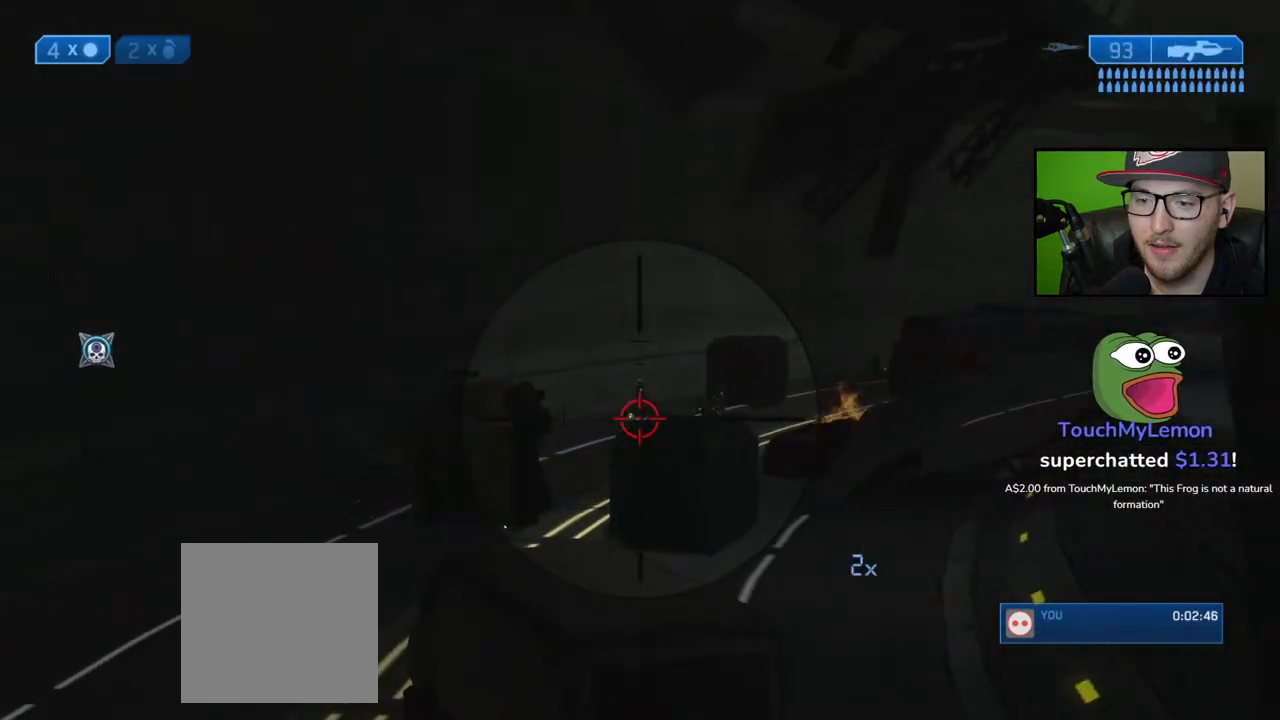
{"buttons": ["R2"], "left_stick": "center", "right_stick": "center", "events": [[83, "right_stick", "up"], [167, "left_stick", "up-left"], [167, "right_stick", "center"], [233, "right_stick", "up-right"], [283, "left_stick", "center"], [300, "R2", "down"], [433, "right_stick", "center"]]}
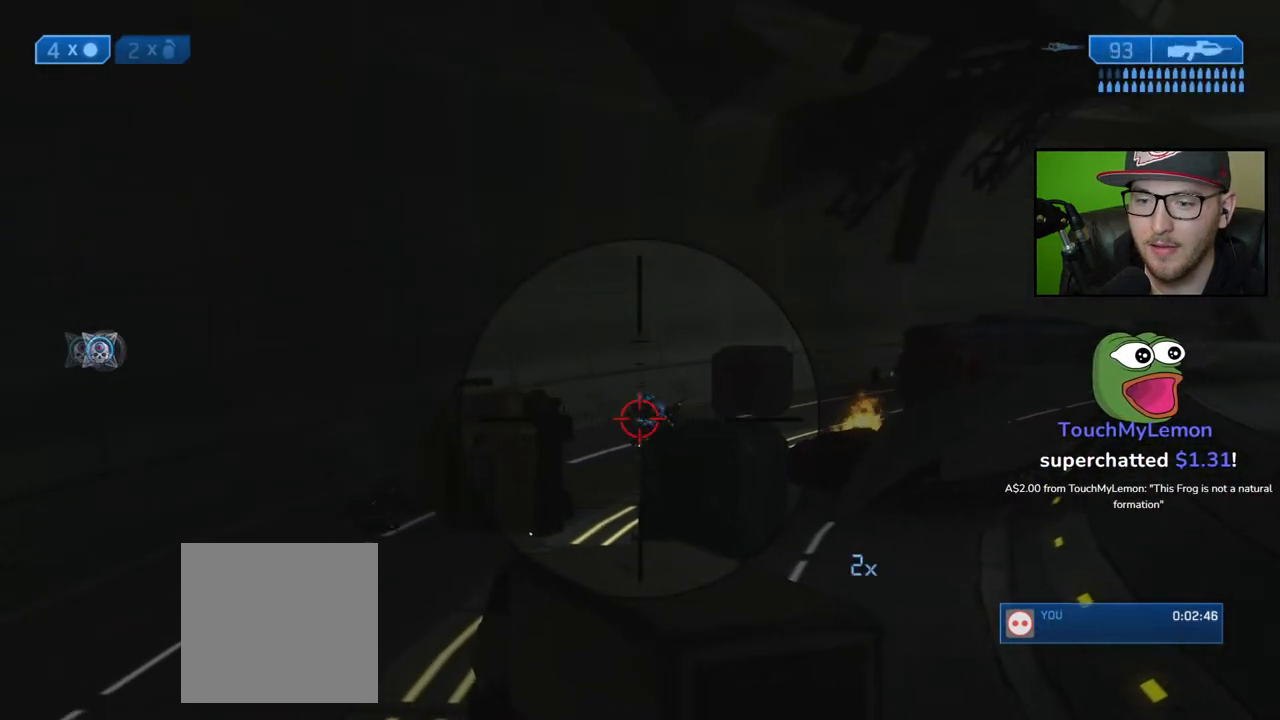
{"buttons": [], "left_stick": "center", "right_stick": "center", "events": [[33, "R2", "up"], [33, "left_stick", "left"], [67, "right_stick", "up-right"], [250, "R2", "down"], [400, "right_stick", "center"], [417, "left_stick", "center"], [450, "R2", "up"]]}
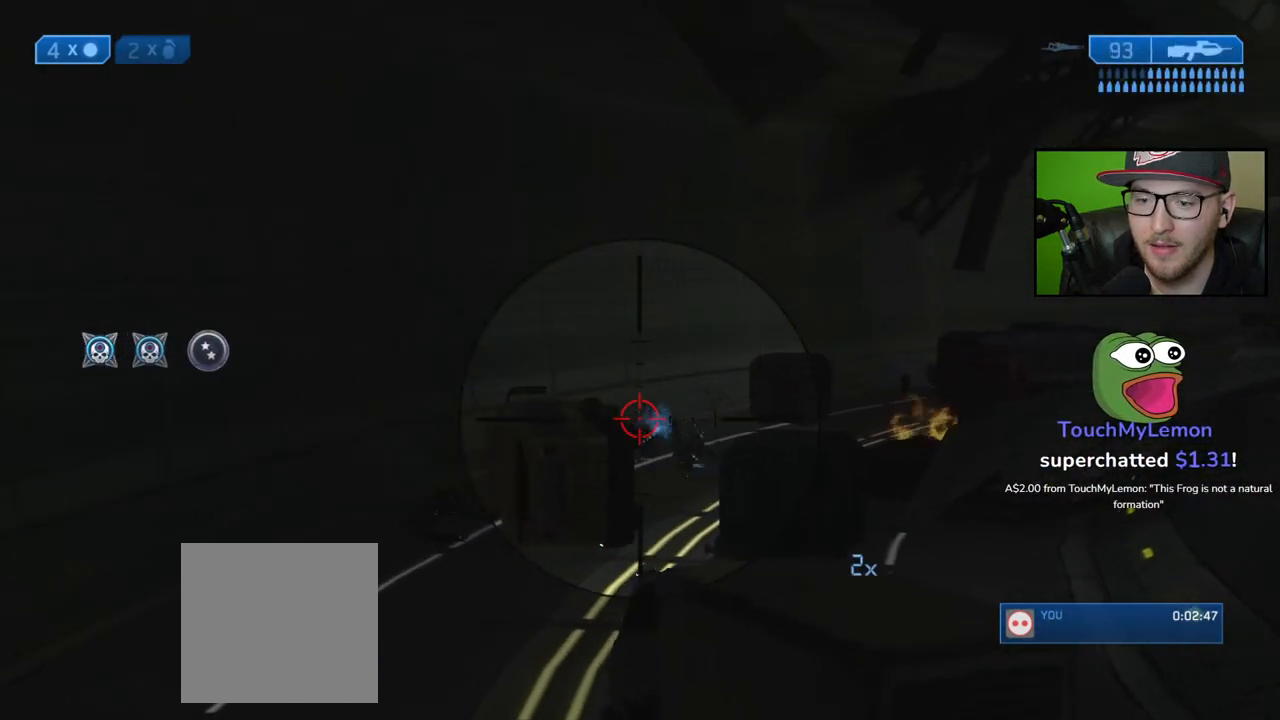
{"buttons": [], "left_stick": "center", "right_stick": "center", "events": [[50, "left_stick", "right"], [317, "R2", "down"], [317, "left_stick", "center"], [383, "right_stick", "up-left"], [450, "R2", "up"], [483, "right_stick", "center"]]}
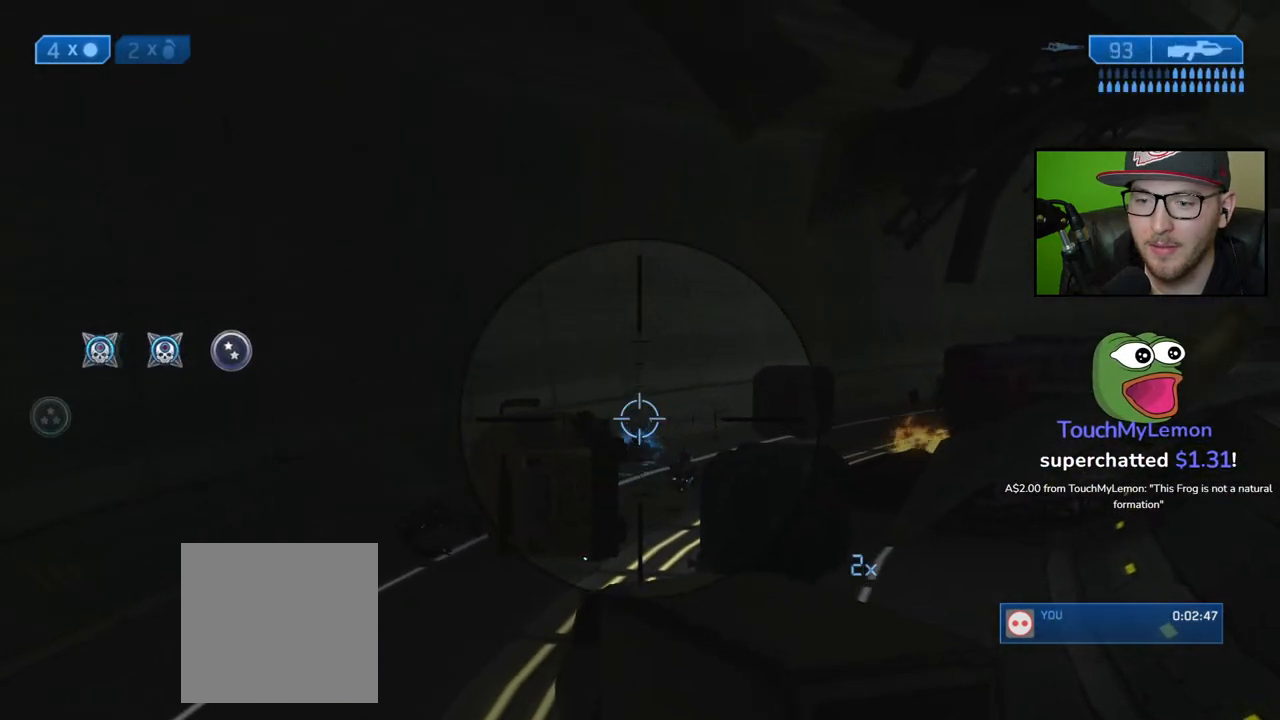
{"buttons": [], "left_stick": "right", "right_stick": "center", "events": [[67, "right_stick", "up-left"], [150, "right_stick", "center"], [233, "left_stick", "right"], [283, "Y", "down"], [383, "Y", "up"]]}
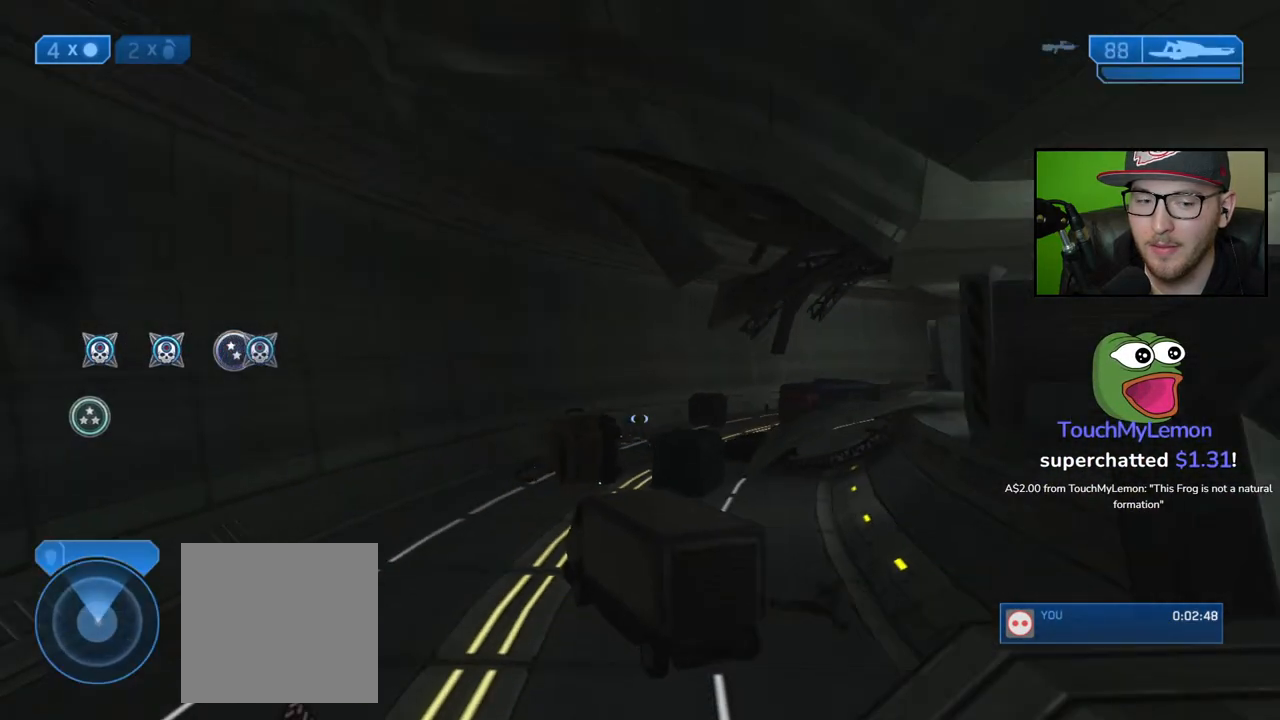
{"buttons": ["R3"], "left_stick": "down-right", "right_stick": "down", "events": [[217, "right_stick", "left"], [333, "right_stick", "center"], [383, "R3", "down"], [417, "left_stick", "down-right"], [500, "right_stick", "down"]]}
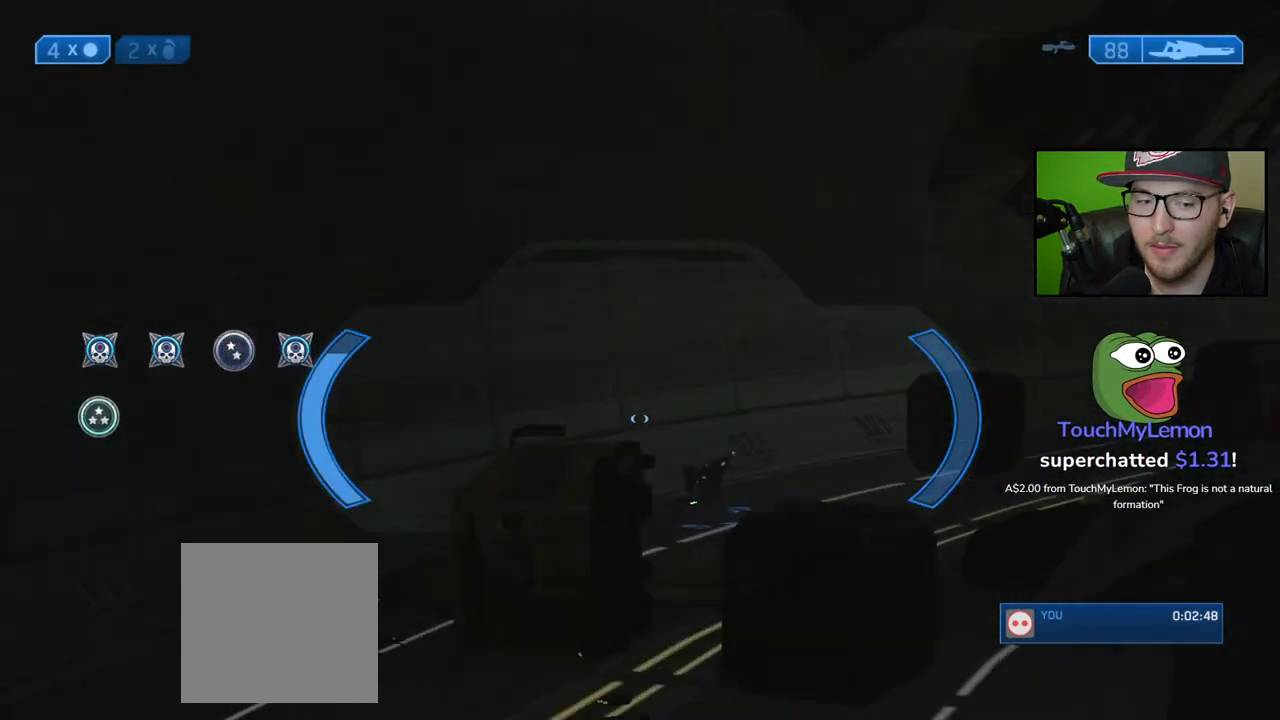
{"buttons": [], "left_stick": "down-right", "right_stick": "right", "events": [[17, "R3", "up"], [83, "right_stick", "left"], [117, "left_stick", "center"], [150, "right_stick", "center"], [333, "right_stick", "down-right"], [400, "right_stick", "right"], [467, "left_stick", "down-right"]]}
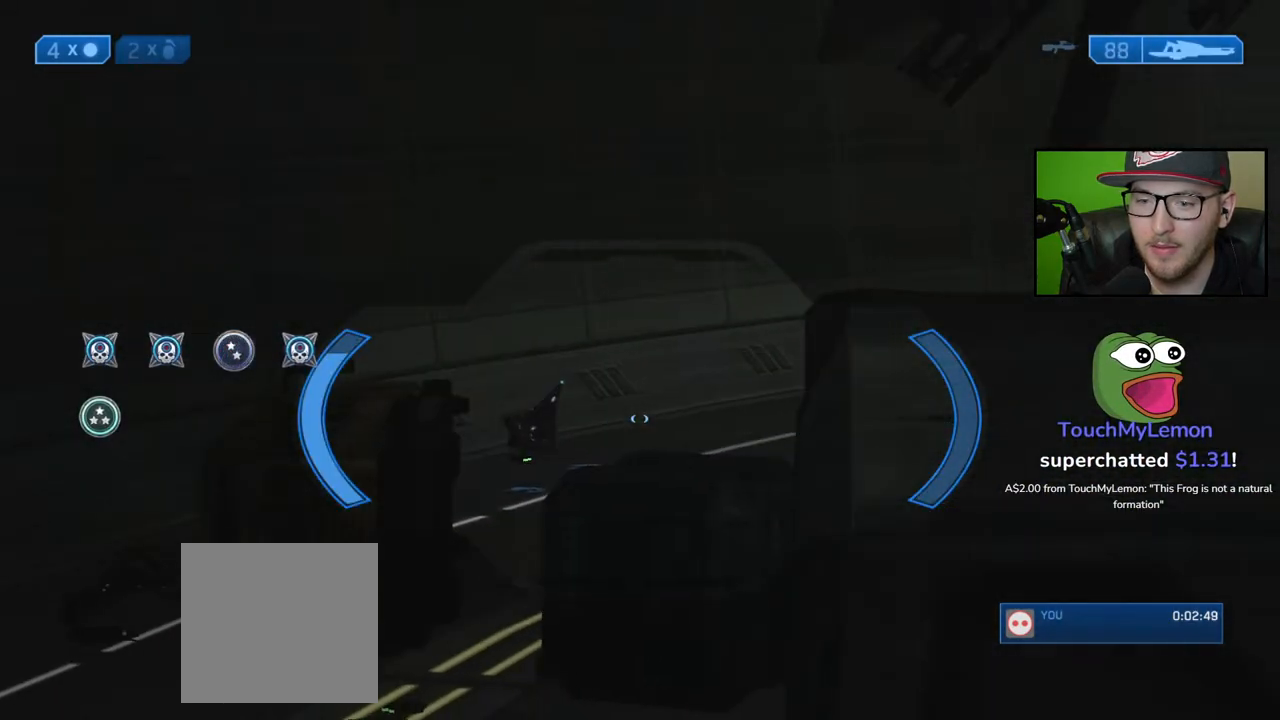
{"buttons": [], "left_stick": "center", "right_stick": "left", "events": [[50, "right_stick", "left"], [100, "left_stick", "center"]]}
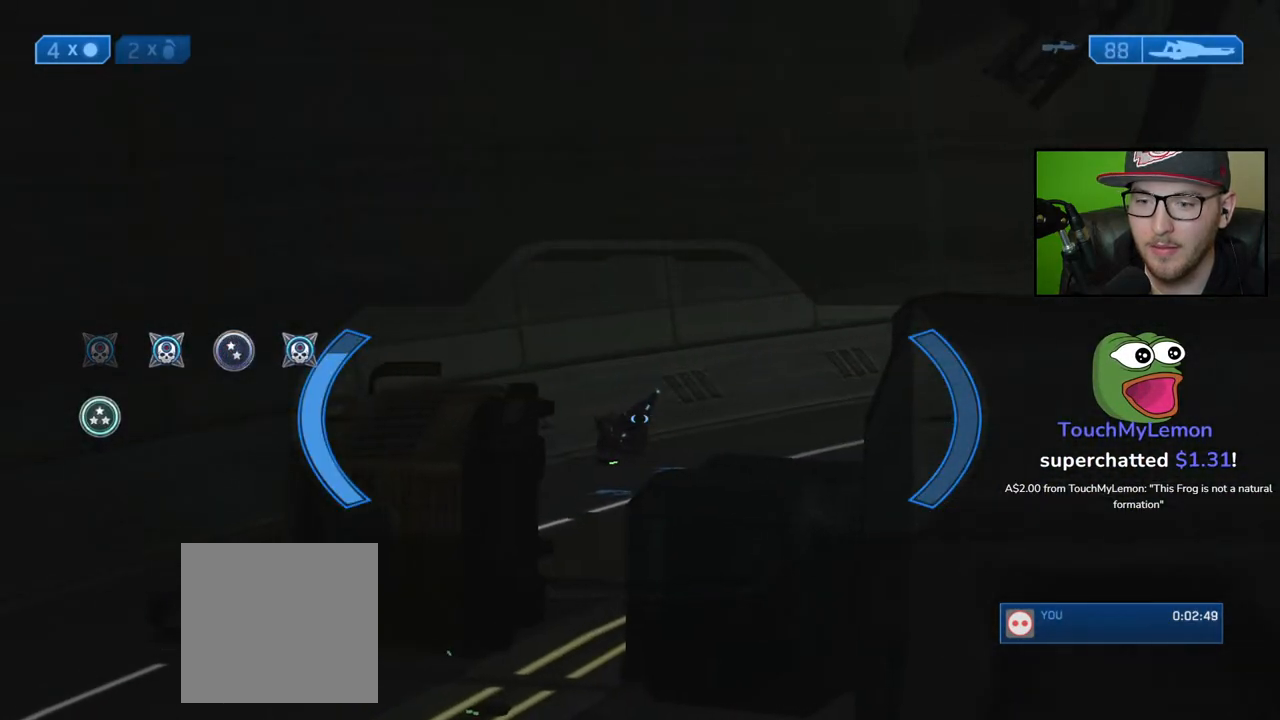
{"buttons": [], "left_stick": "center", "right_stick": "center", "events": [[17, "left_stick", "right"], [133, "left_stick", "center"], [317, "right_stick", "center"]]}
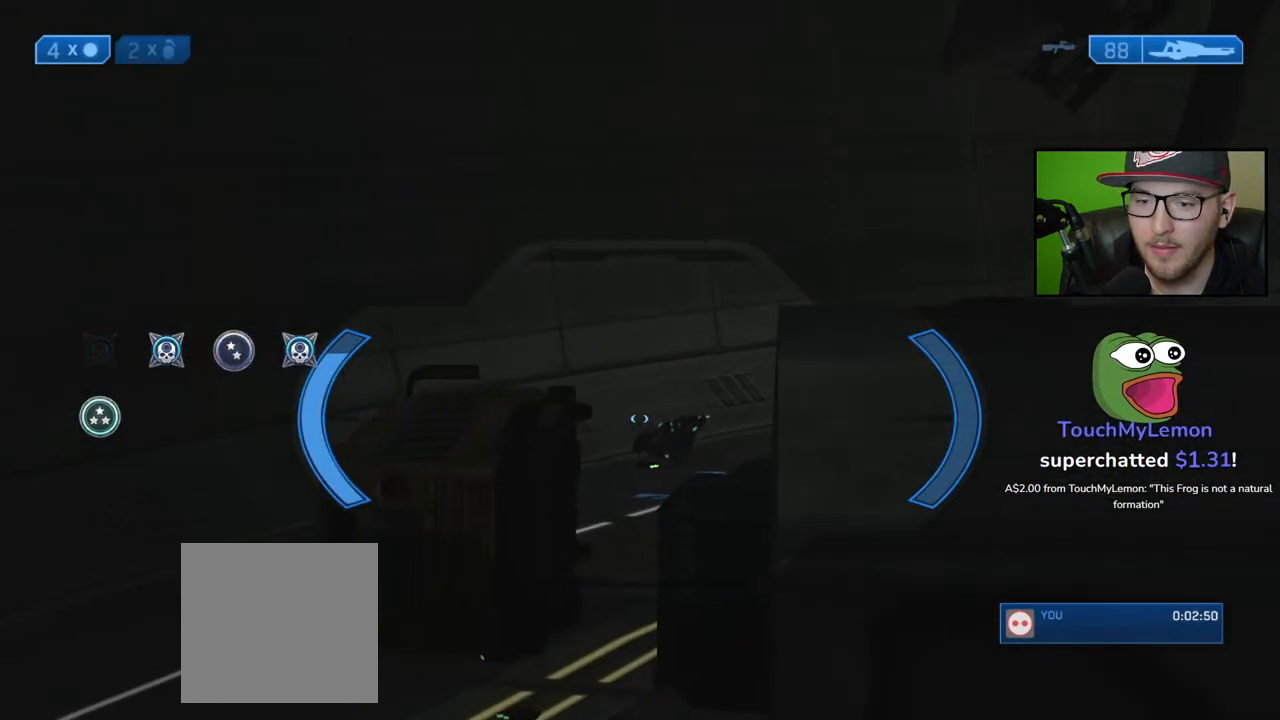
{"buttons": [], "left_stick": "left", "right_stick": "center", "events": [[83, "R3", "down"], [183, "R3", "up"], [233, "R3", "down"], [333, "R3", "up"], [350, "right_stick", "right"], [367, "left_stick", "left"], [483, "right_stick", "center"]]}
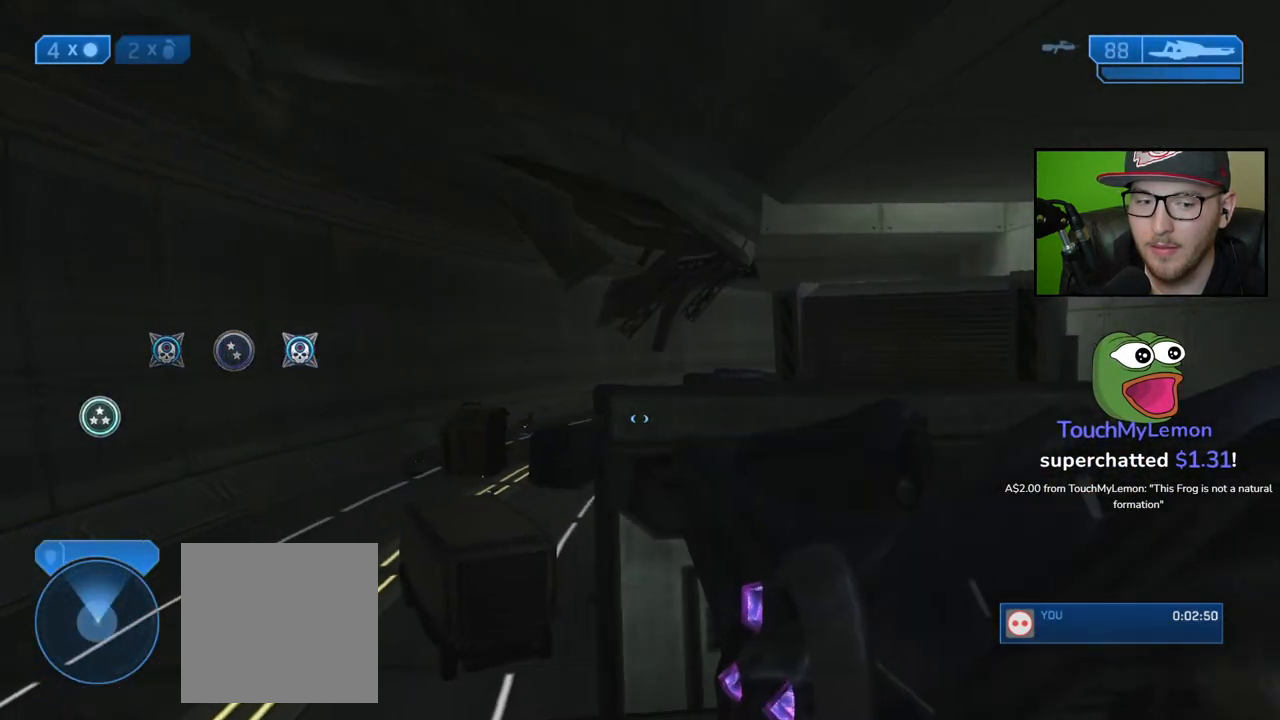
{"buttons": [], "left_stick": "center", "right_stick": "up-right", "events": [[67, "Y", "down"], [133, "Y", "up"], [283, "left_stick", "center"], [300, "R3", "down"], [417, "R3", "up"], [433, "right_stick", "up-right"]]}
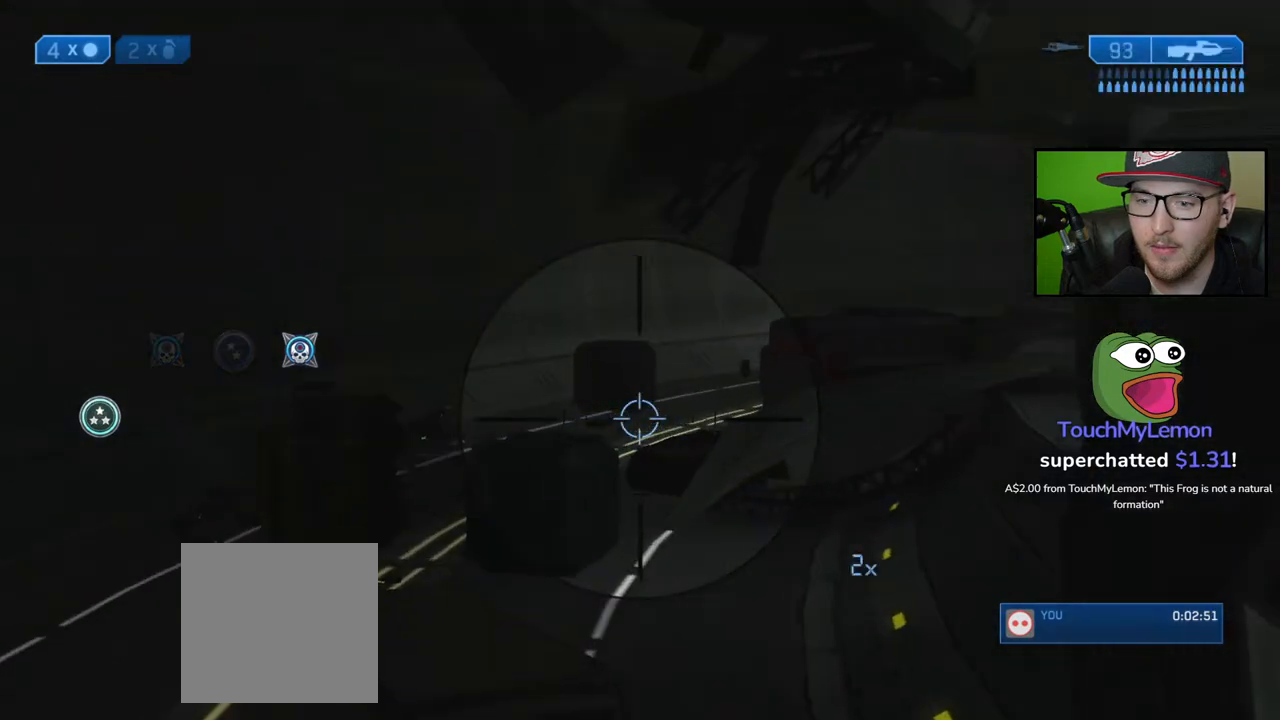
{"buttons": [], "left_stick": "center", "right_stick": "center", "events": [[67, "right_stick", "center"]]}
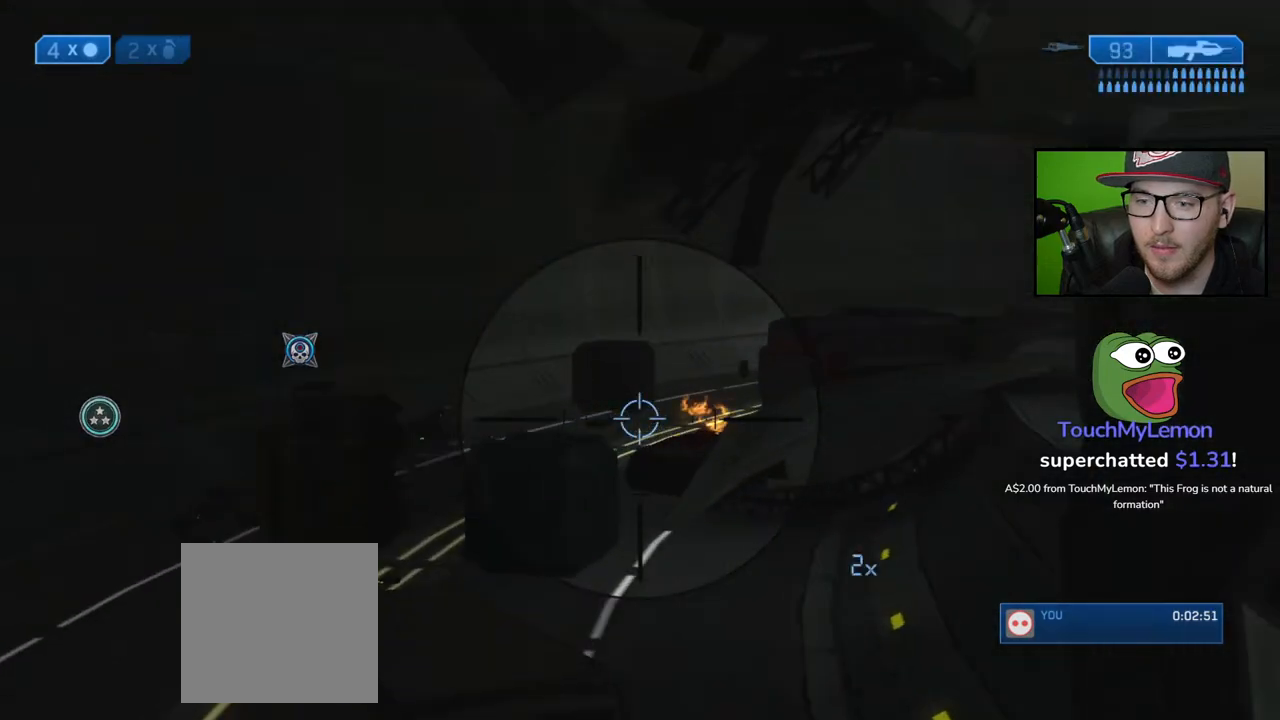
{"buttons": [], "left_stick": "right", "right_stick": "down-right", "events": [[50, "left_stick", "right"], [167, "X", "down"], [267, "X", "up"], [417, "right_stick", "down-right"]]}
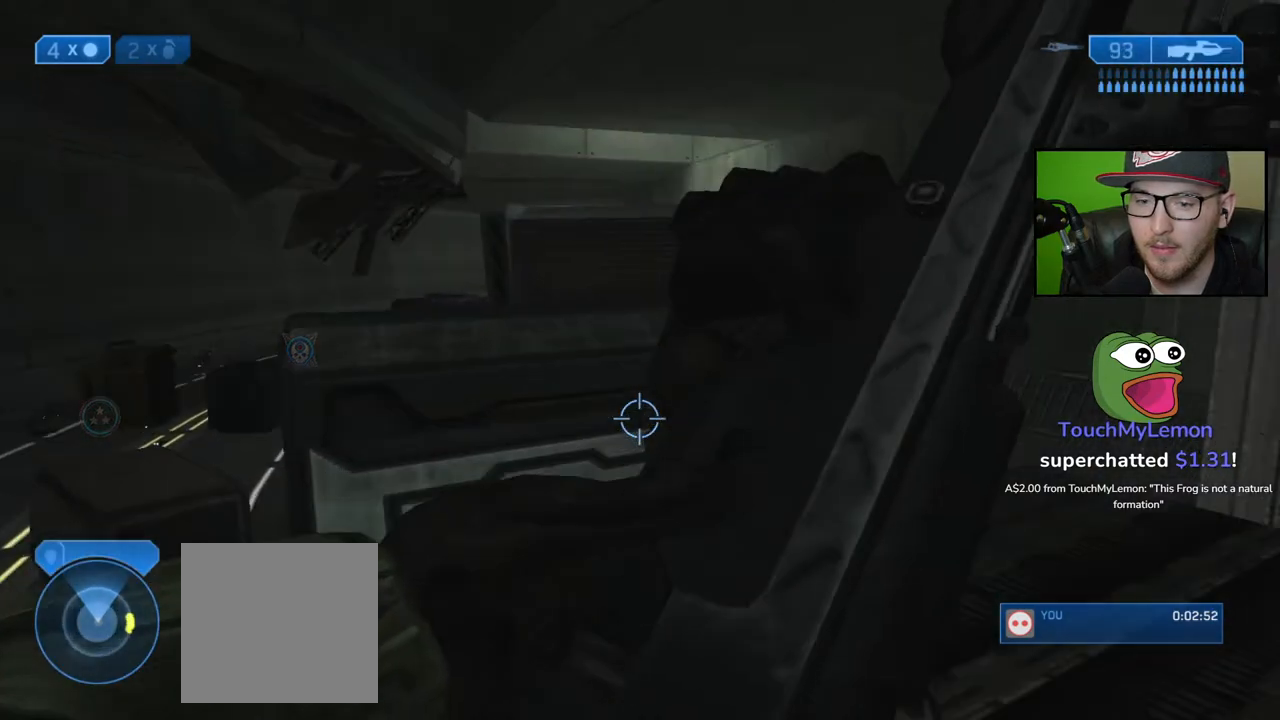
{"buttons": [], "left_stick": "up-right", "right_stick": "left", "events": [[33, "left_stick", "up-right"], [117, "right_stick", "center"], [500, "right_stick", "left"]]}